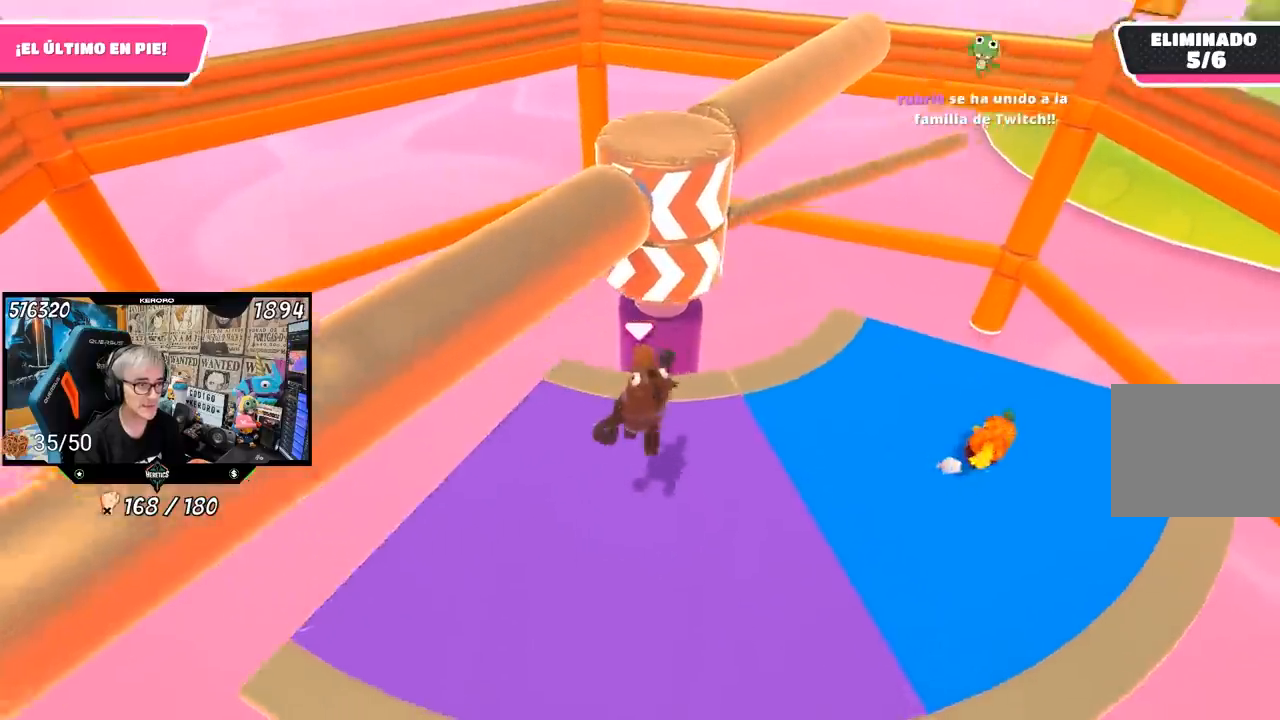
Gameplay with a controller (PlayStation layout); each line is a JSON object with the inputs held at the frame after it. "events" lists button and stick changes between this image and that frame as [ms after this image, input, new state], when the widget could be followed in between.
{"buttons": [], "left_stick": "up", "right_stick": "center", "events": [[50, "left_stick", "left"], [150, "left_stick", "up"], [317, "left_stick", "left"], [483, "left_stick", "up"]]}
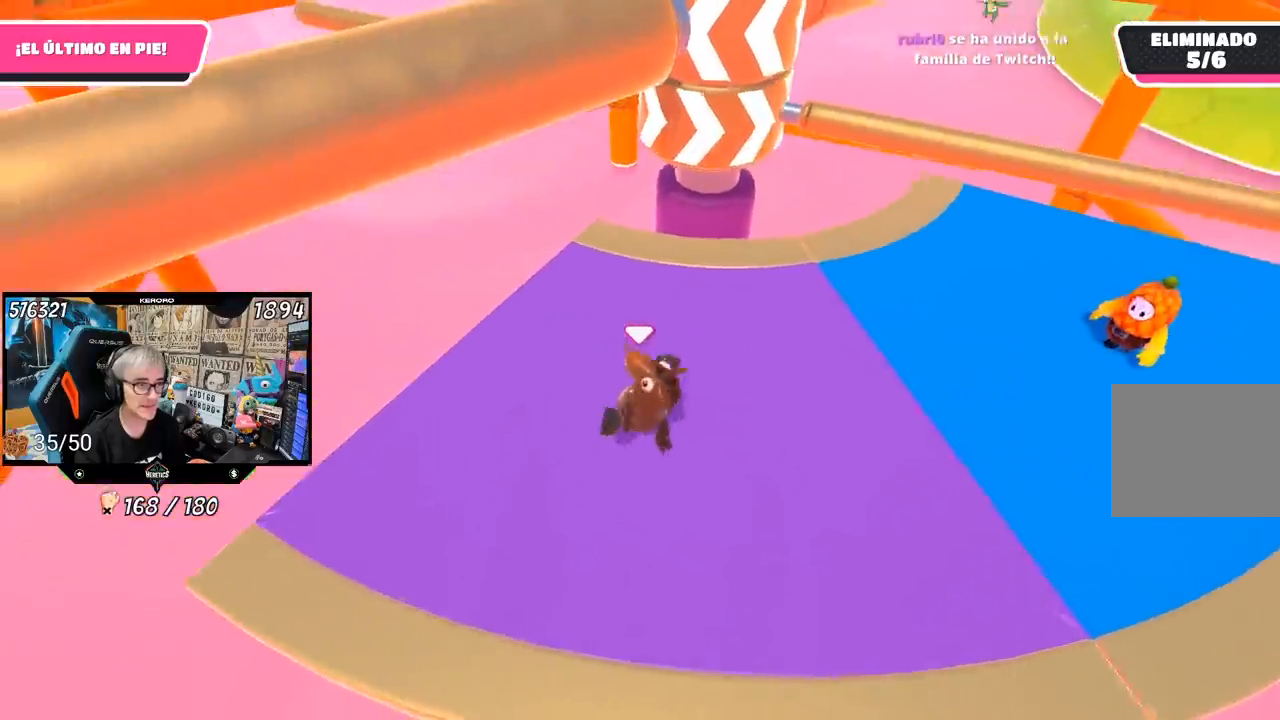
{"buttons": [], "left_stick": "center", "right_stick": "center", "events": [[117, "left_stick", "right"], [233, "left_stick", "down-right"], [283, "CROSS", "down"], [383, "left_stick", "right"], [450, "CROSS", "up"], [483, "left_stick", "center"]]}
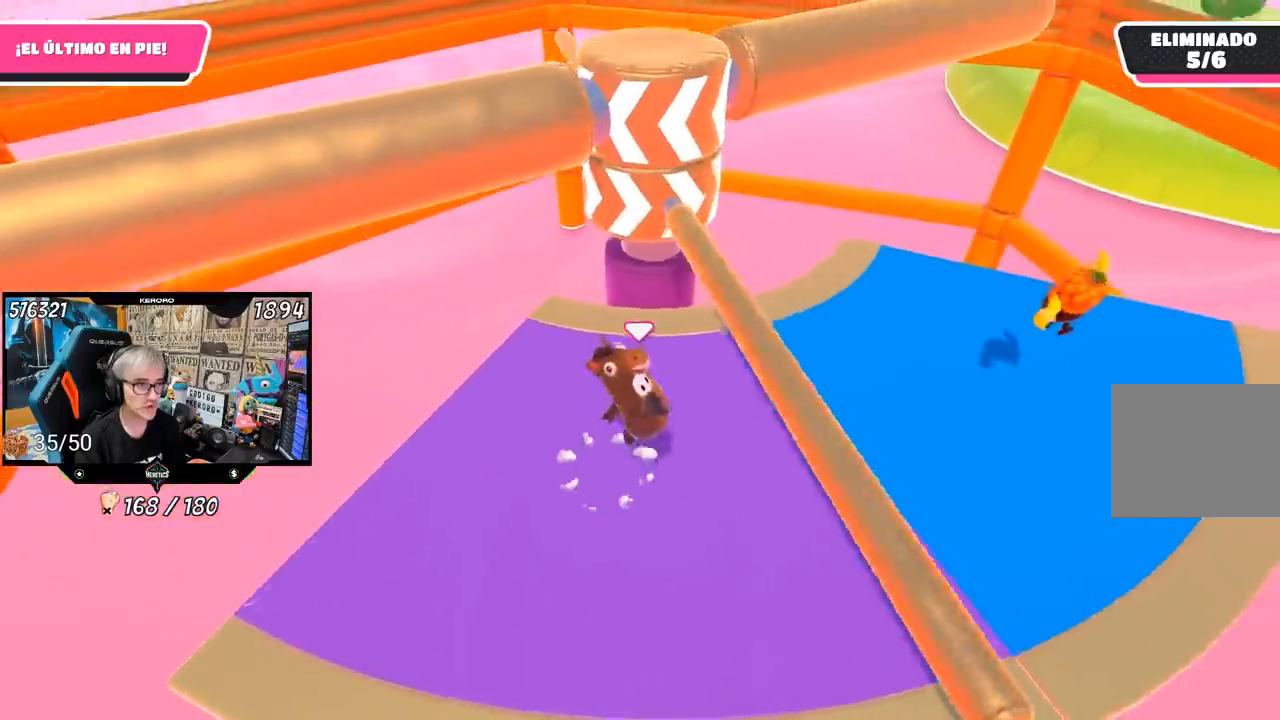
{"buttons": [], "left_stick": "left", "right_stick": "up-right", "events": [[17, "left_stick", "left"], [183, "right_stick", "up-right"], [350, "right_stick", "center"], [483, "right_stick", "up-right"]]}
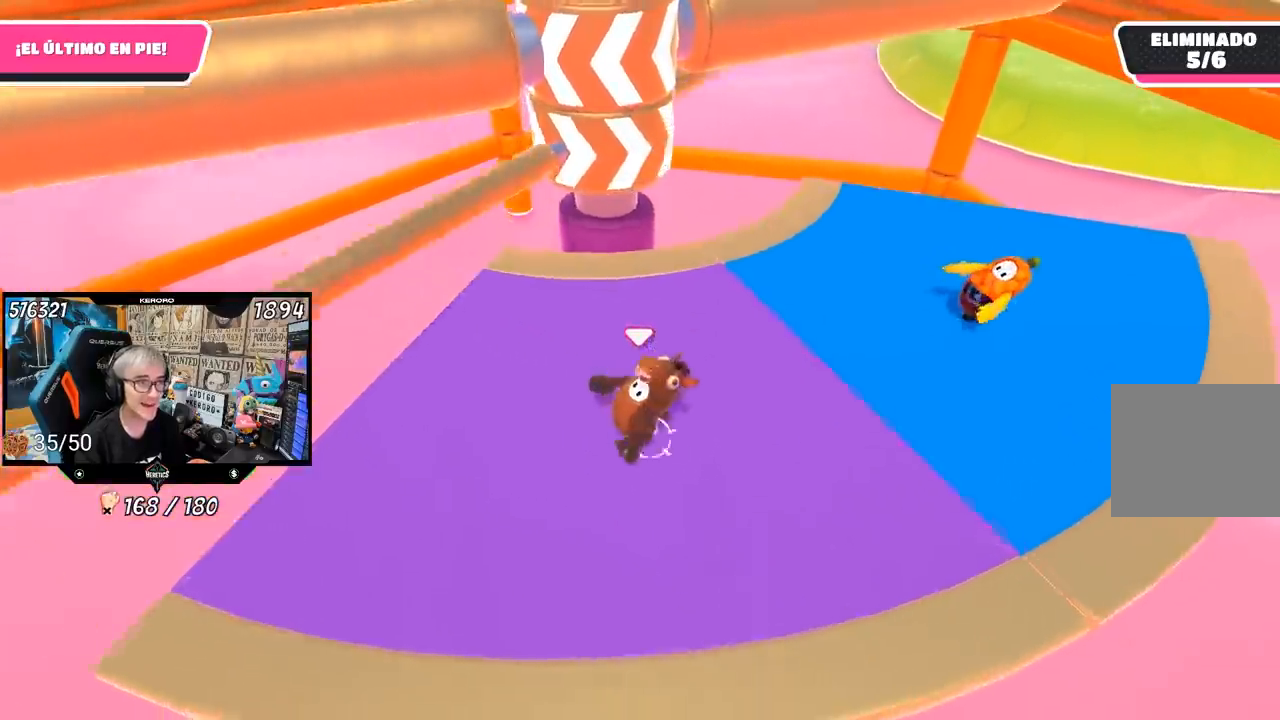
{"buttons": [], "left_stick": "down-left", "right_stick": "center", "events": [[83, "left_stick", "up"], [117, "right_stick", "center"], [183, "left_stick", "right"], [350, "left_stick", "down"], [417, "left_stick", "down-left"]]}
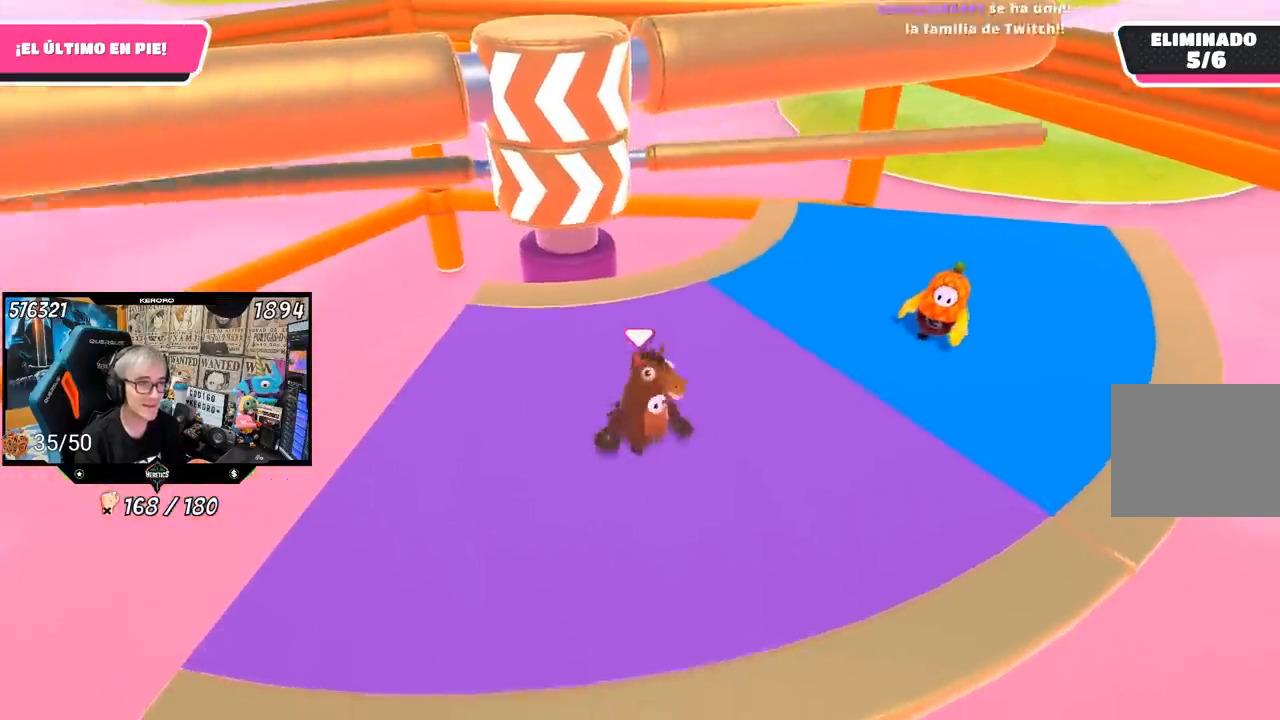
{"buttons": ["CROSS"], "left_stick": "down-left", "right_stick": "center", "events": [[117, "left_stick", "up"], [217, "left_stick", "up-right"], [383, "CROSS", "down"], [417, "left_stick", "down-right"], [467, "left_stick", "down-left"]]}
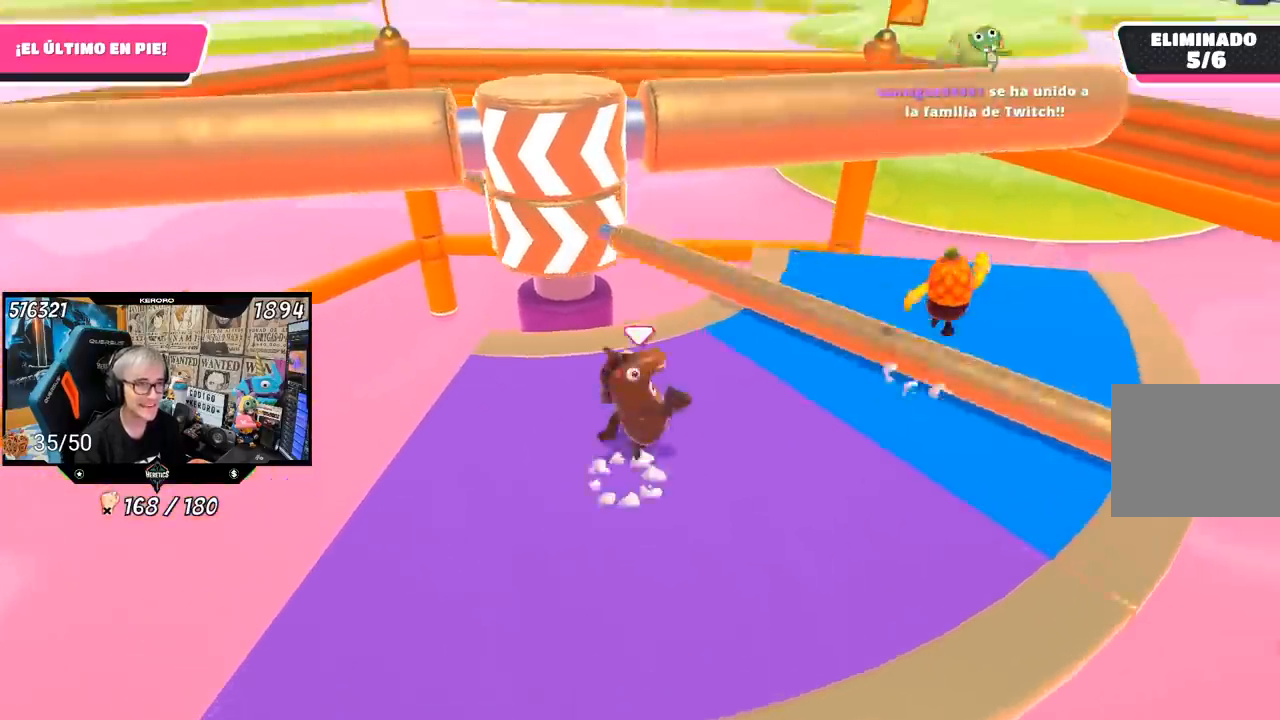
{"buttons": [], "left_stick": "down-left", "right_stick": "center", "events": [[50, "CROSS", "up"], [150, "left_stick", "down"], [350, "left_stick", "down-left"]]}
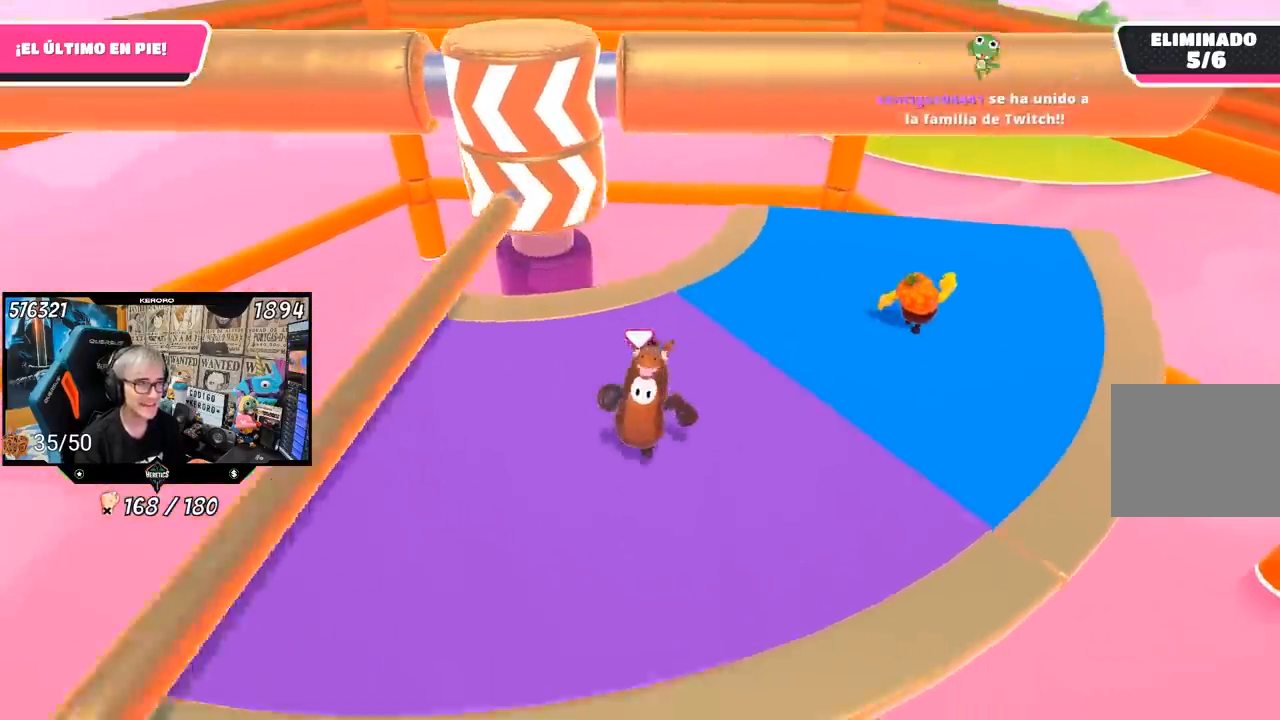
{"buttons": [], "left_stick": "left", "right_stick": "center", "events": [[150, "left_stick", "right"], [283, "left_stick", "left"], [417, "left_stick", "center"], [483, "left_stick", "left"]]}
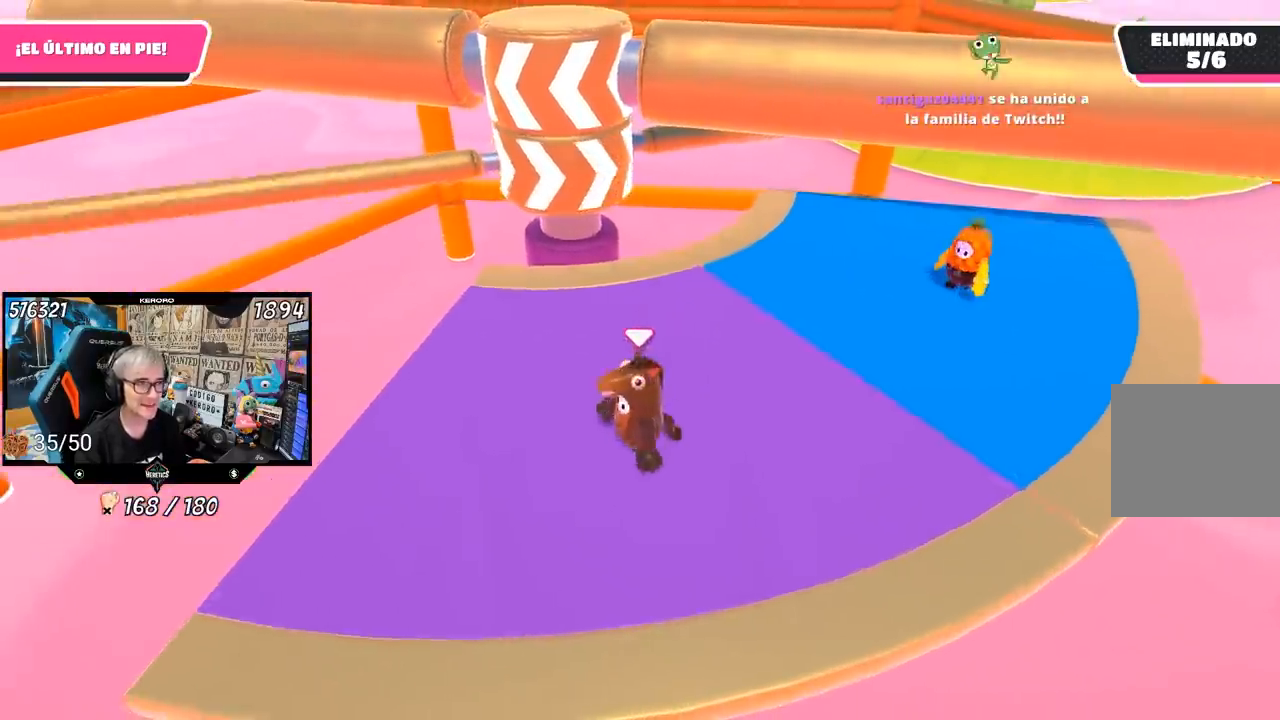
{"buttons": [], "left_stick": "up", "right_stick": "center", "events": [[150, "left_stick", "right"], [350, "left_stick", "left"], [417, "left_stick", "up"]]}
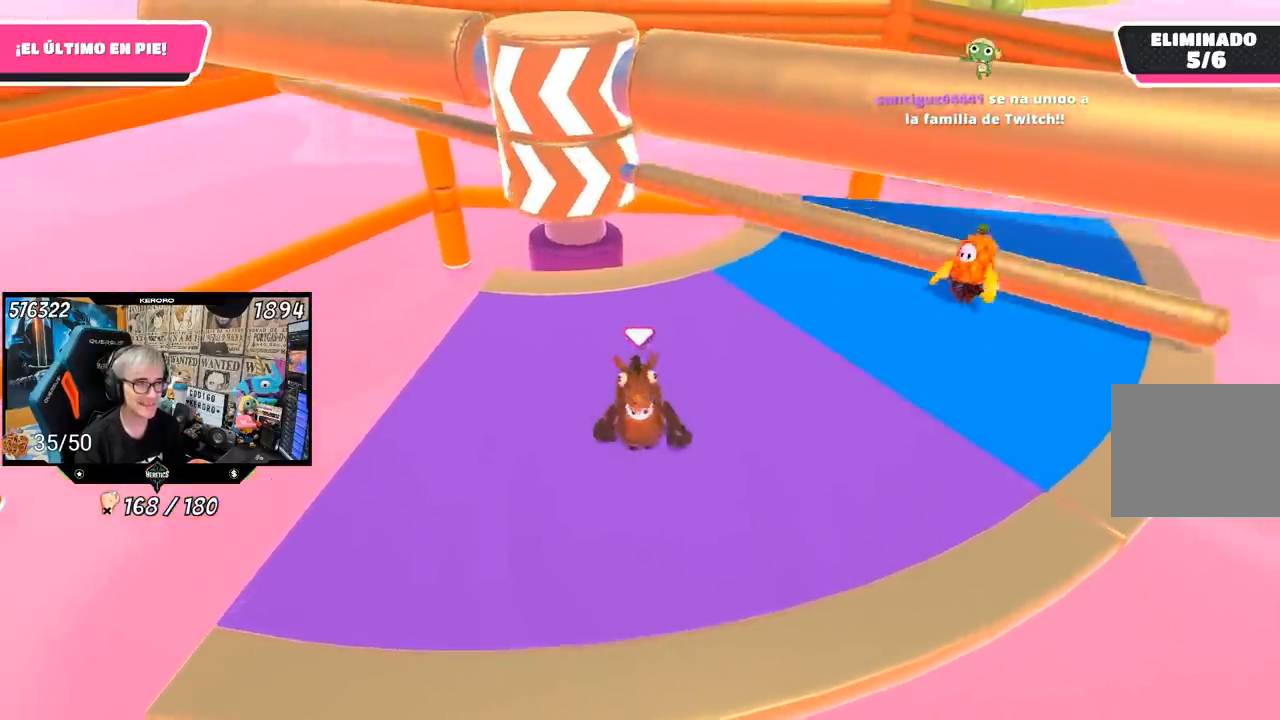
{"buttons": [], "left_stick": "down-left", "right_stick": "center", "events": [[50, "CROSS", "down"], [50, "left_stick", "down-left"], [217, "CROSS", "up"], [283, "left_stick", "down"], [417, "left_stick", "down-left"]]}
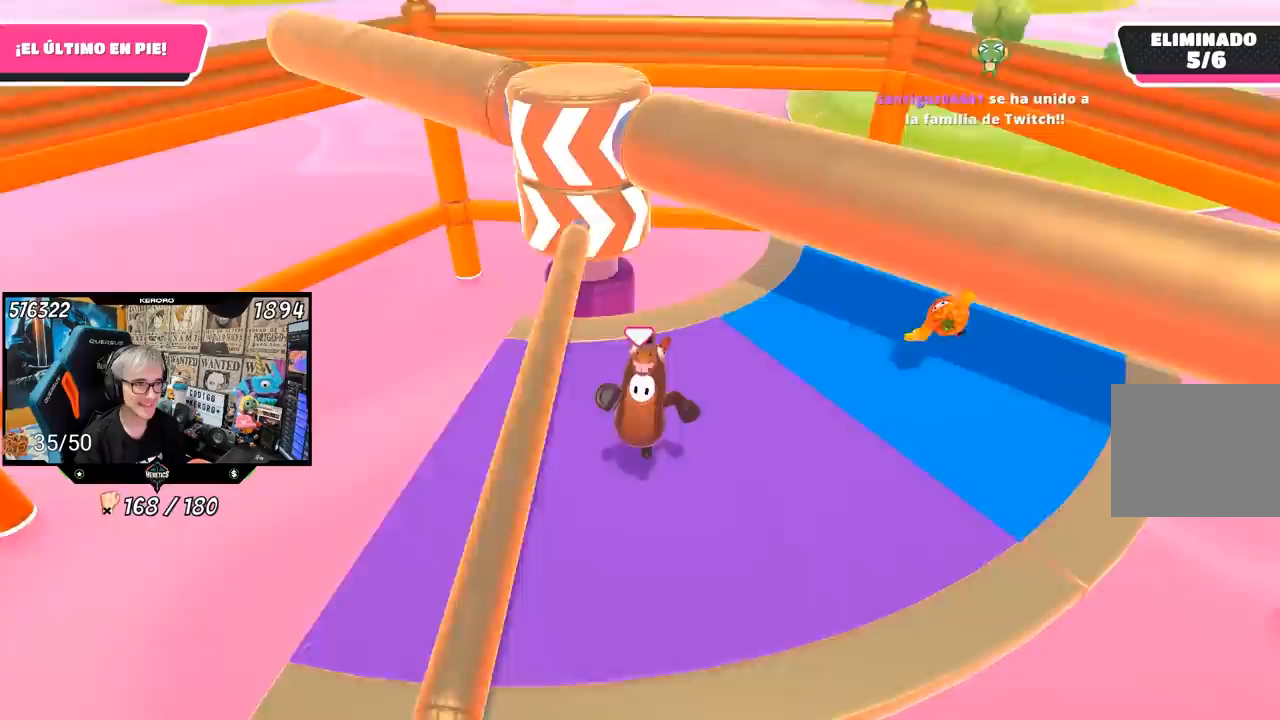
{"buttons": [], "left_stick": "left", "right_stick": "center", "events": [[100, "left_stick", "left"]]}
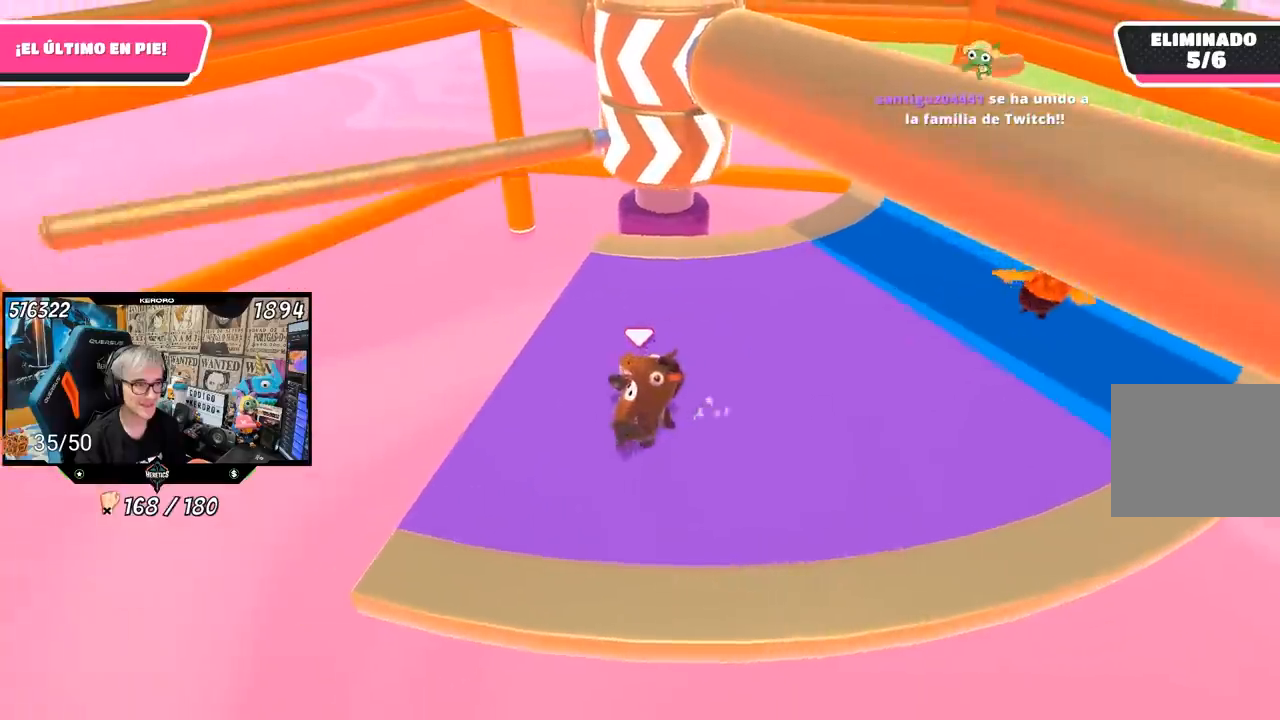
{"buttons": ["L1"], "left_stick": "center", "right_stick": "center", "events": [[50, "left_stick", "down-left"], [217, "left_stick", "center"], [317, "left_stick", "up"], [450, "L1", "down"], [483, "left_stick", "center"]]}
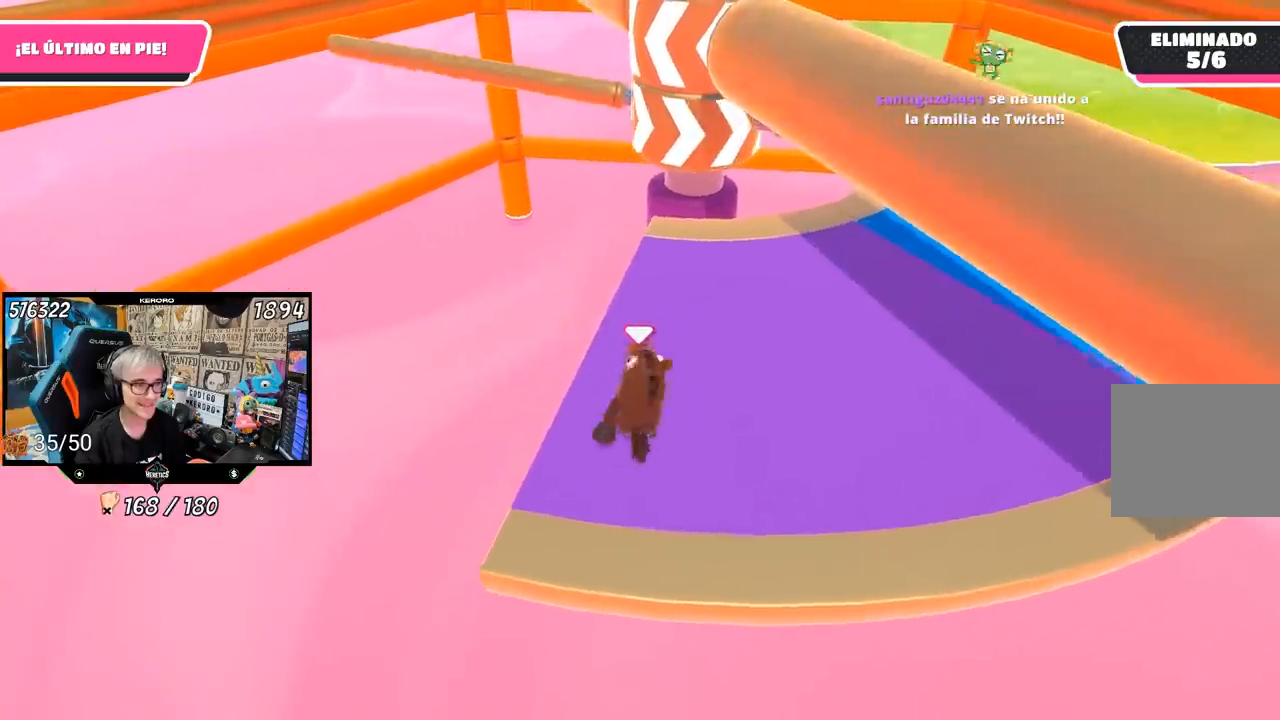
{"buttons": [], "left_stick": "right", "right_stick": "center", "events": [[17, "L1", "up"], [150, "left_stick", "up-right"], [217, "CROSS", "down"], [317, "left_stick", "left"], [350, "CROSS", "up"], [417, "left_stick", "right"]]}
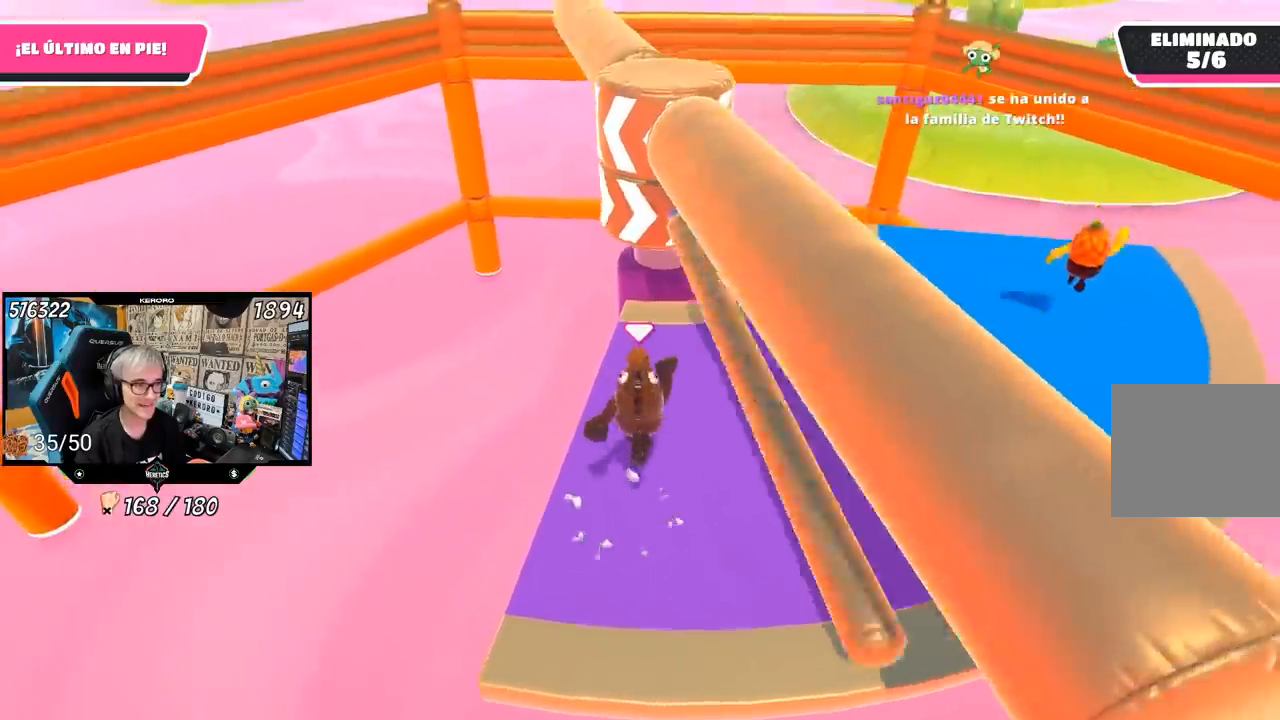
{"buttons": [], "left_stick": "up-right", "right_stick": "up-left", "events": [[233, "left_stick", "up-right"], [450, "right_stick", "up-left"]]}
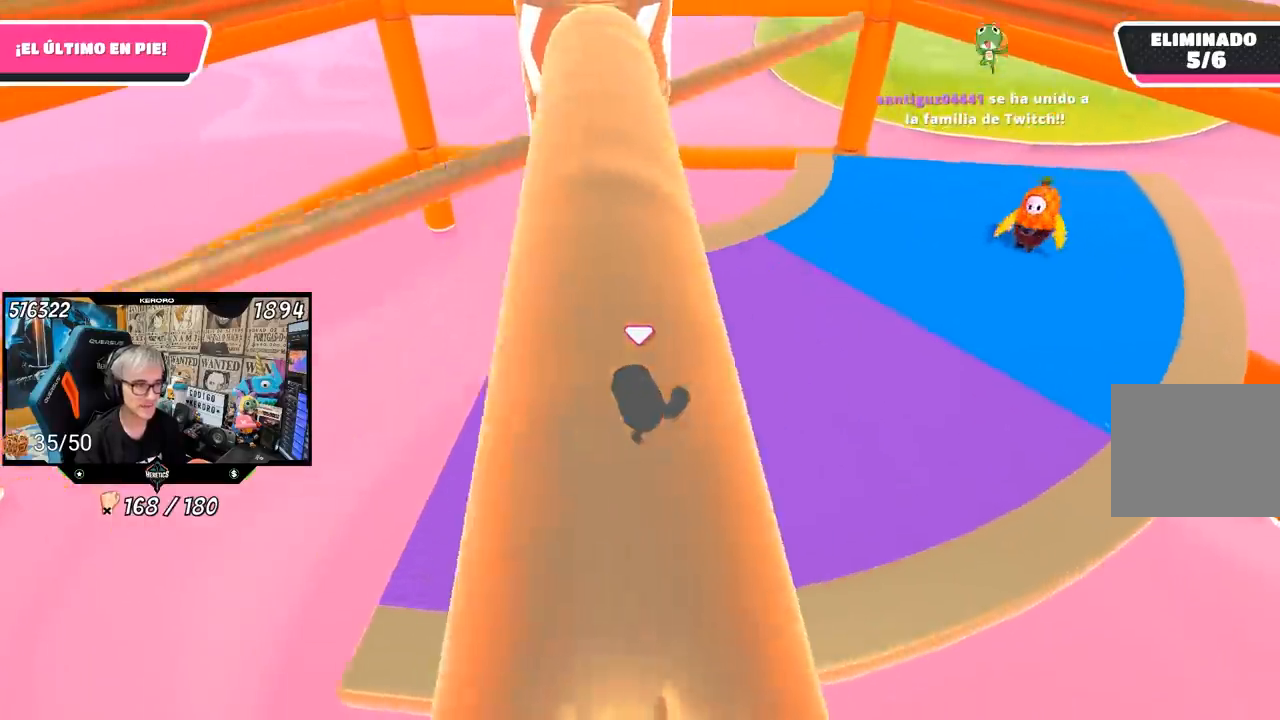
{"buttons": [], "left_stick": "center", "right_stick": "center", "events": [[50, "right_stick", "center"], [150, "left_stick", "left"], [417, "left_stick", "center"]]}
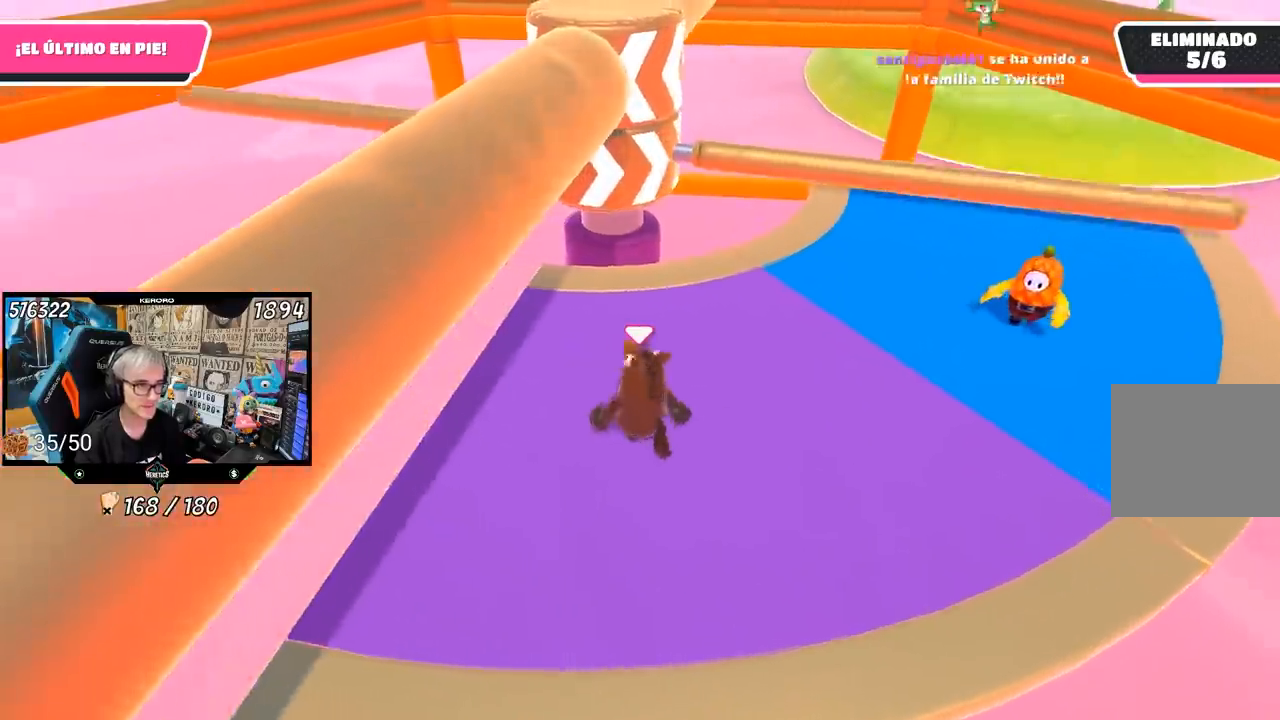
{"buttons": [], "left_stick": "down-left", "right_stick": "center", "events": [[50, "left_stick", "right"], [217, "CROSS", "down"], [317, "left_stick", "left"], [350, "CROSS", "up"], [450, "left_stick", "down-left"]]}
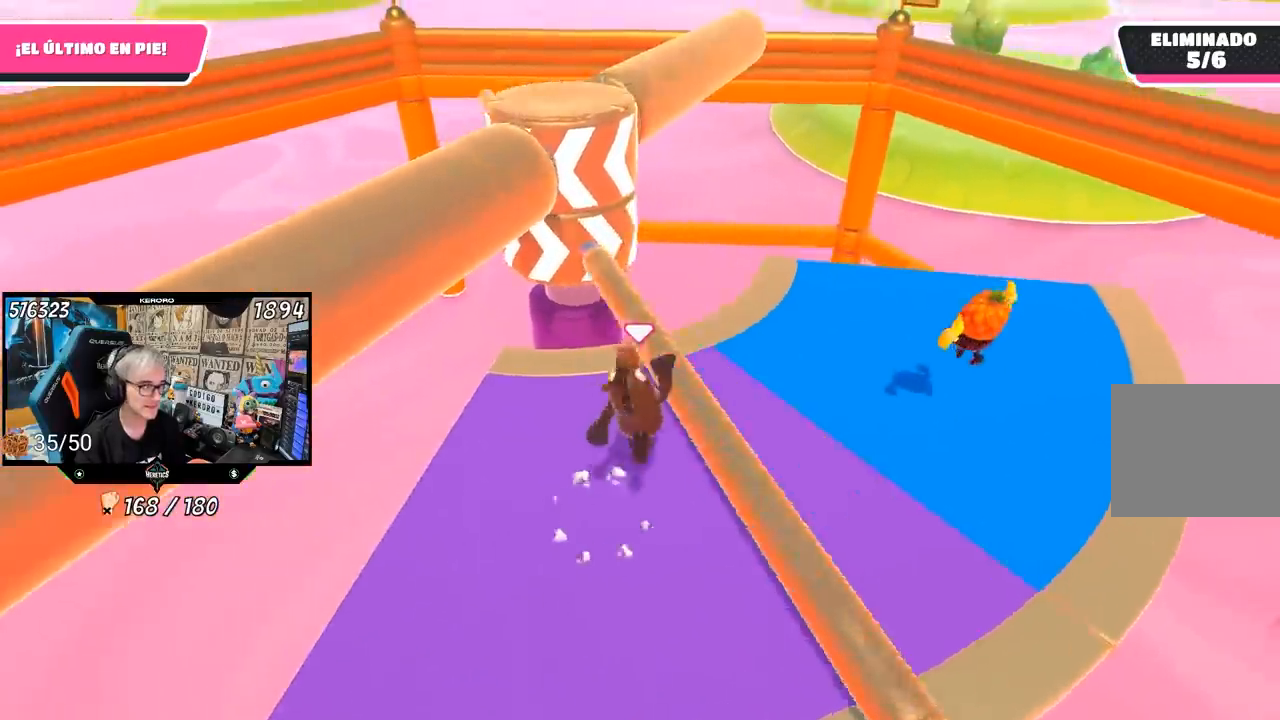
{"buttons": [], "left_stick": "center", "right_stick": "center", "events": [[17, "left_stick", "down"], [133, "right_stick", "up-right"], [150, "left_stick", "left"], [183, "right_stick", "center"], [483, "left_stick", "center"]]}
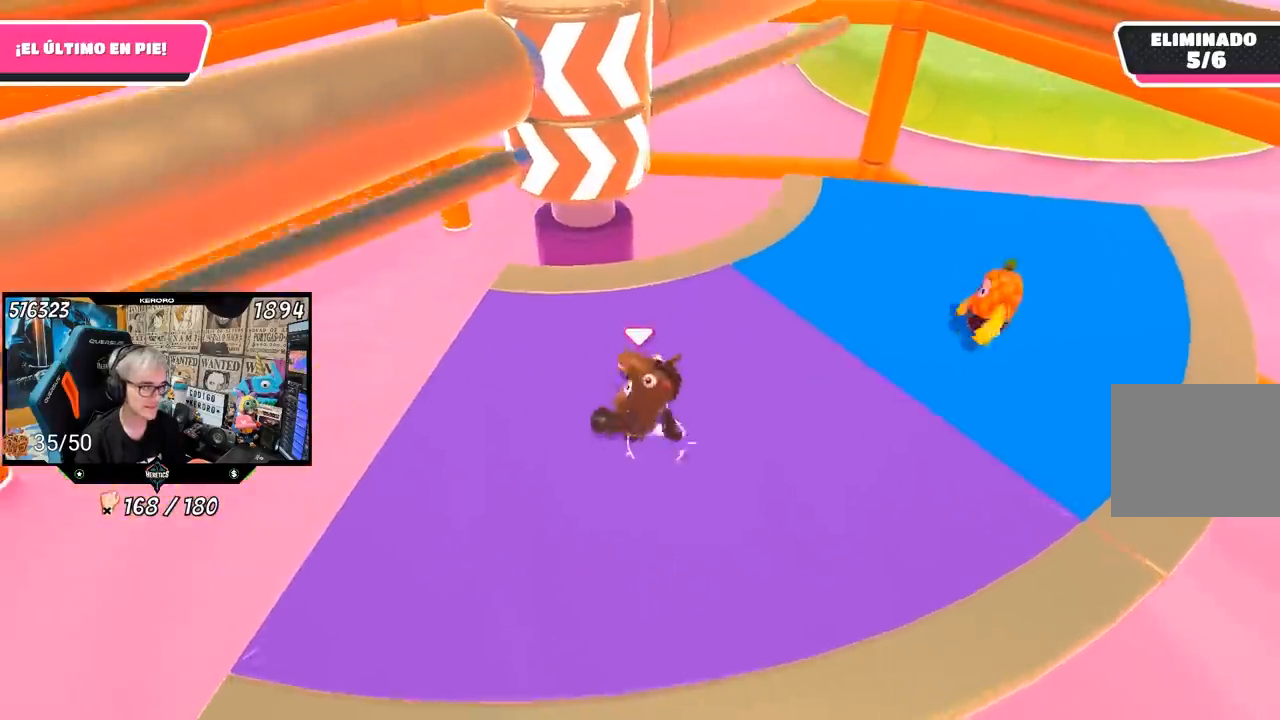
{"buttons": [], "left_stick": "up-right", "right_stick": "center", "events": [[50, "left_stick", "right"], [183, "left_stick", "down"], [283, "left_stick", "left"], [450, "left_stick", "up-right"]]}
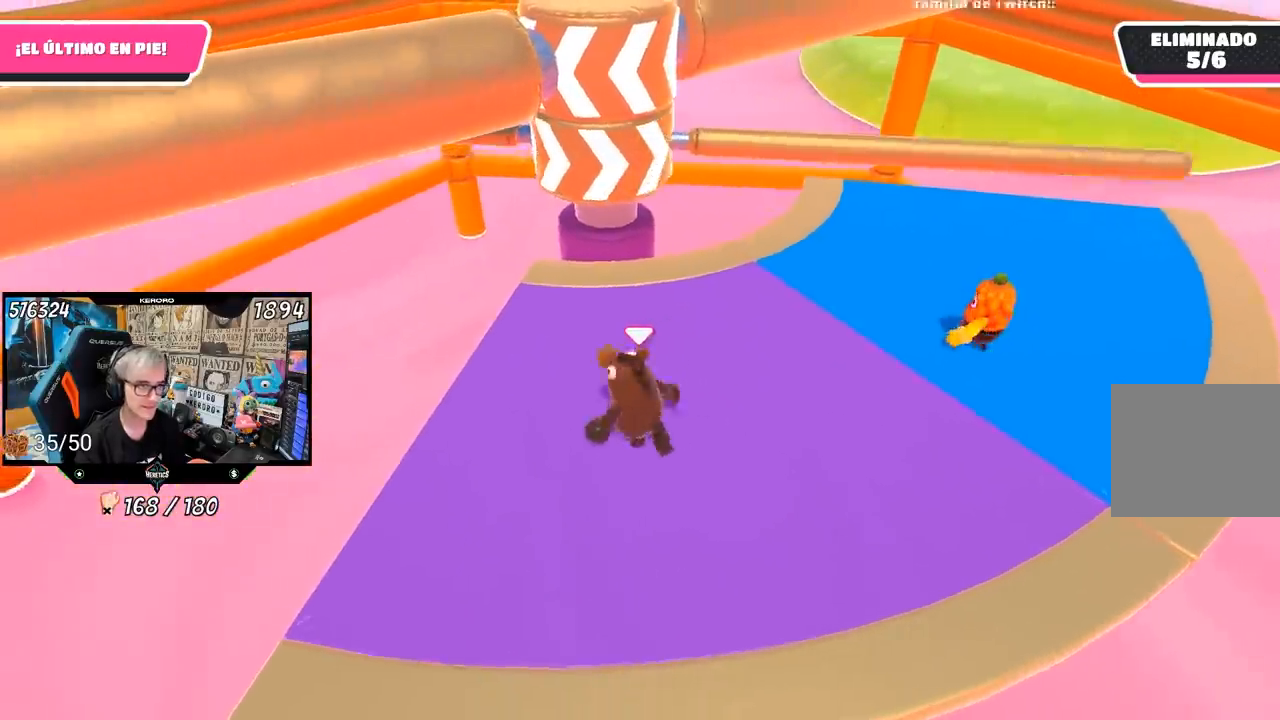
{"buttons": [], "left_stick": "down", "right_stick": "center", "events": [[50, "left_stick", "right"], [150, "CROSS", "down"], [217, "left_stick", "down-left"], [317, "CROSS", "up"], [417, "left_stick", "right"], [483, "left_stick", "down"]]}
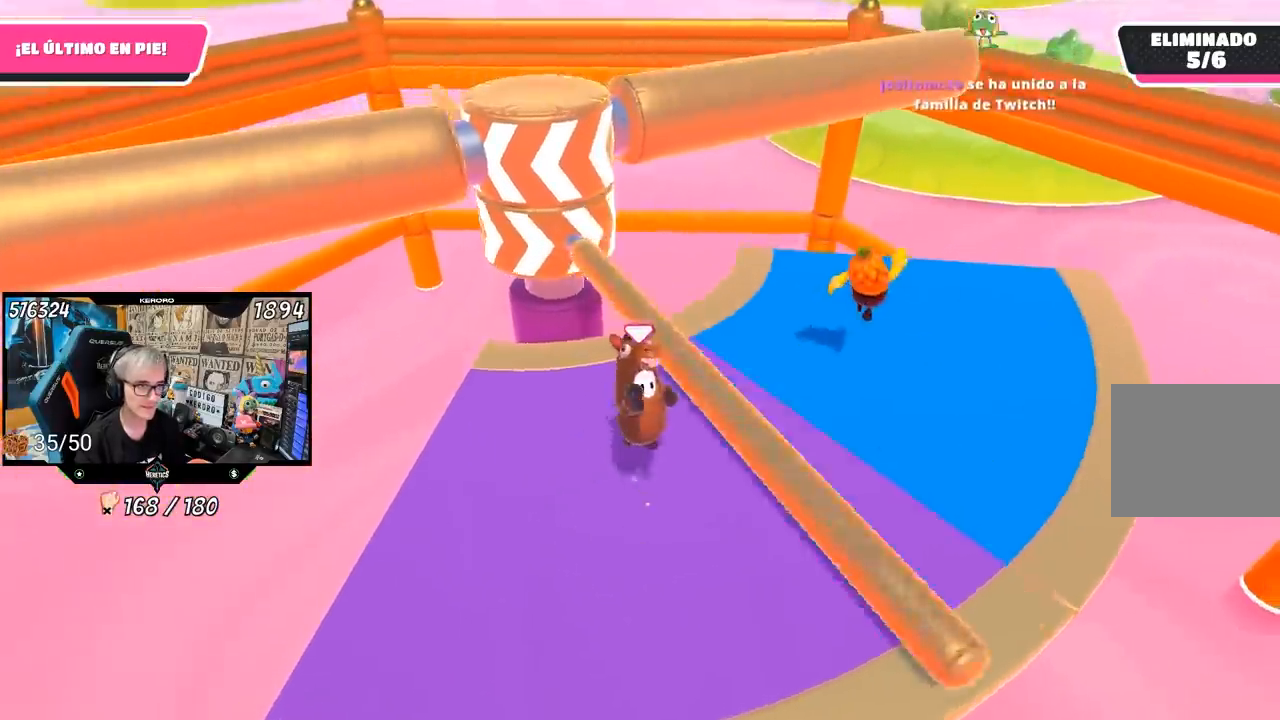
{"buttons": [], "left_stick": "up-right", "right_stick": "center", "events": [[17, "left_stick", "down-left"], [183, "left_stick", "left"], [483, "left_stick", "up-right"]]}
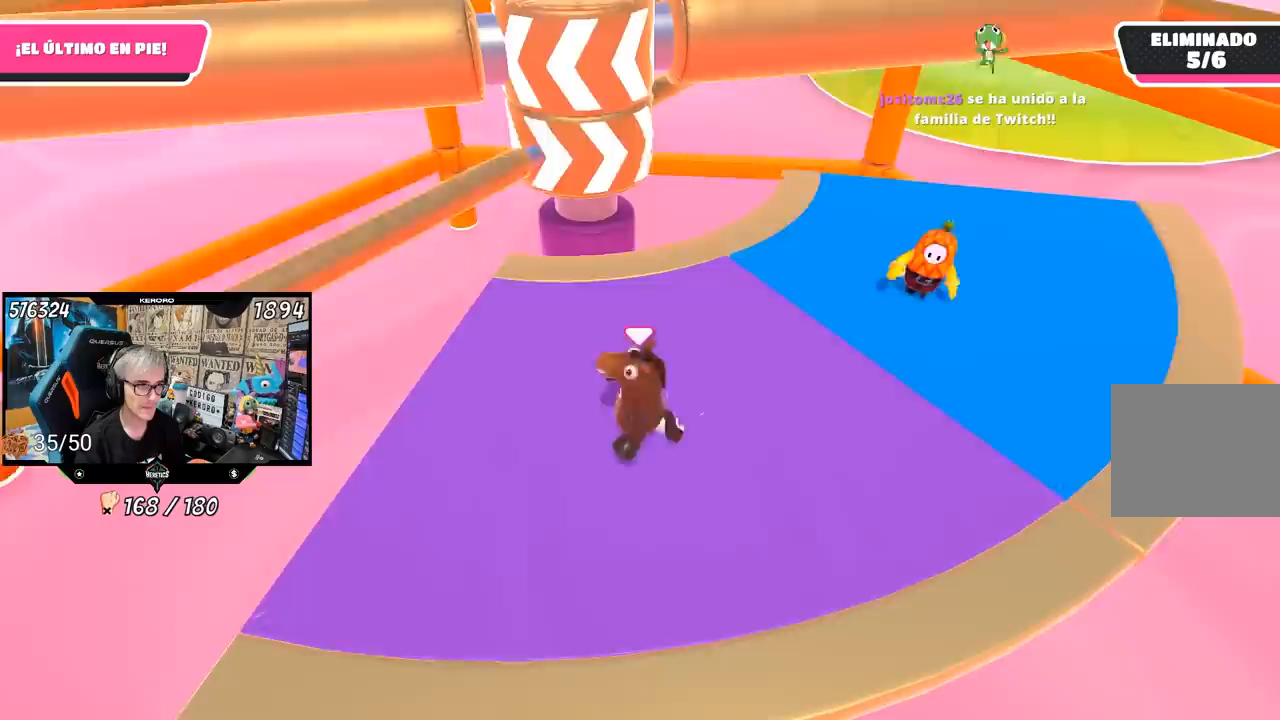
{"buttons": [], "left_stick": "left", "right_stick": "center", "events": [[150, "left_stick", "left"], [283, "left_stick", "center"], [383, "left_stick", "left"]]}
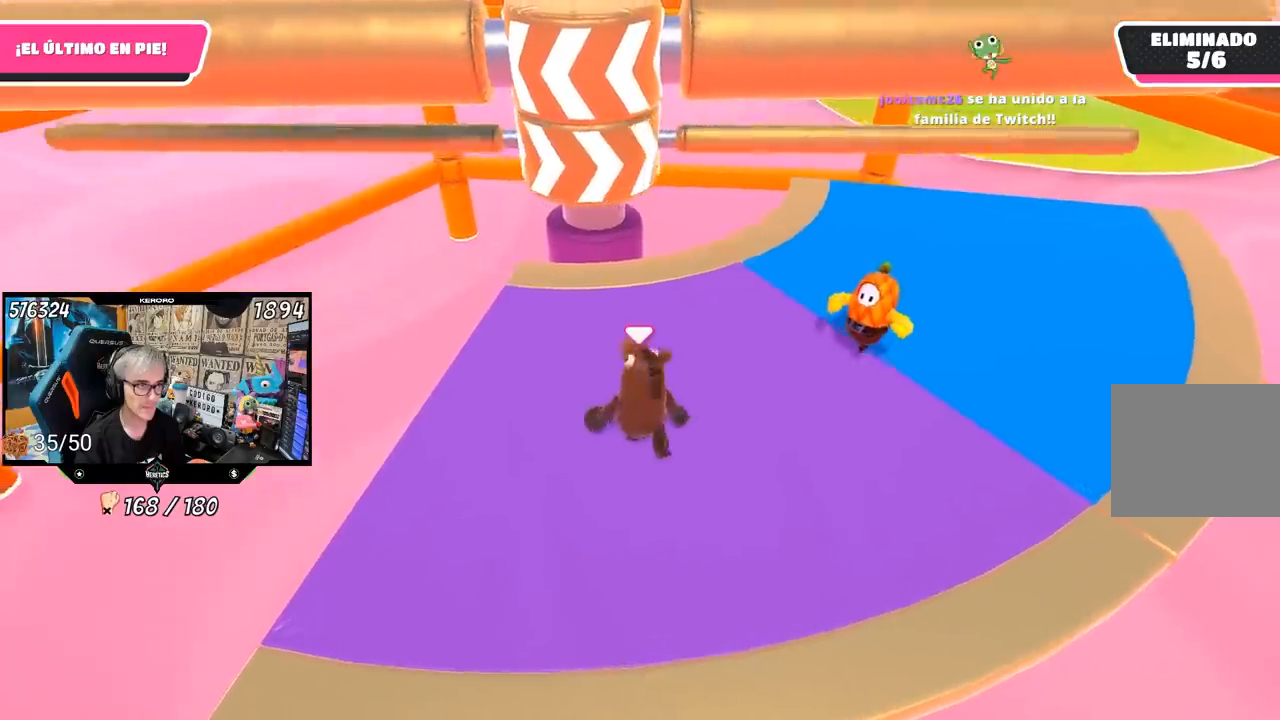
{"buttons": [], "left_stick": "down-left", "right_stick": "center", "events": [[117, "left_stick", "down"], [183, "left_stick", "right"], [283, "left_stick", "up-right"], [317, "CROSS", "down"], [483, "CROSS", "up"], [500, "left_stick", "down-left"]]}
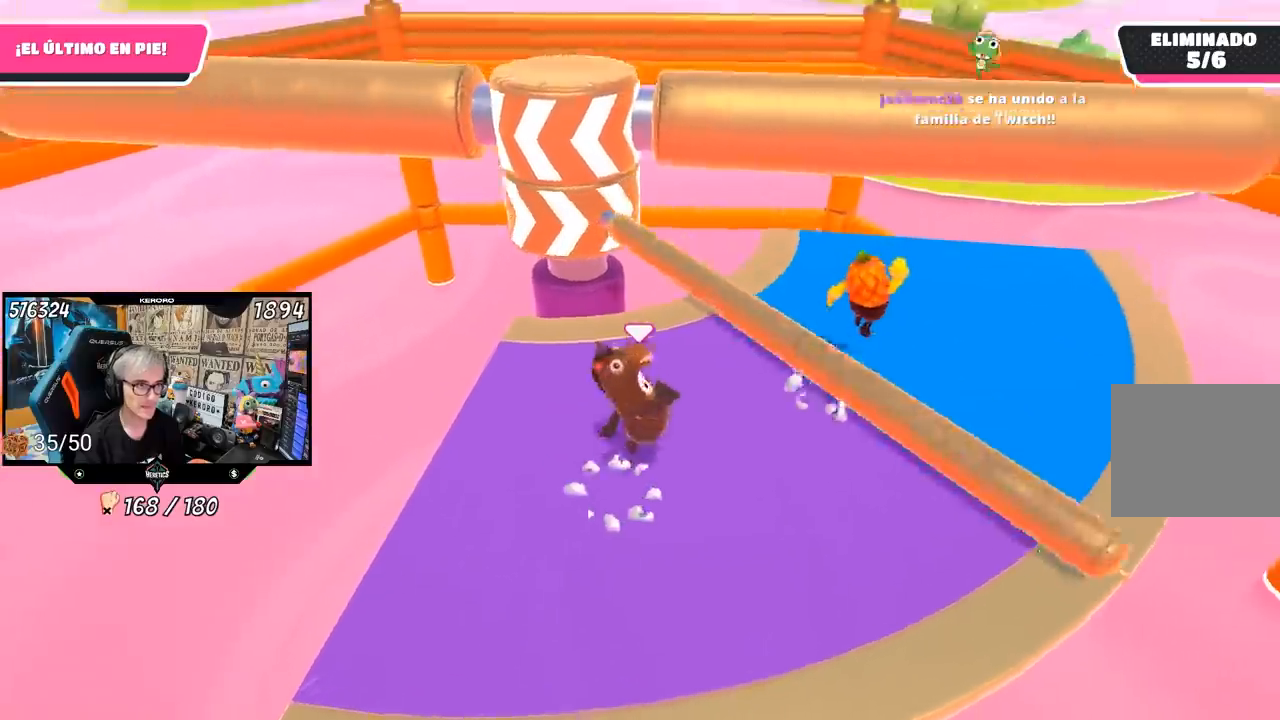
{"buttons": [], "left_stick": "down-left", "right_stick": "center", "events": []}
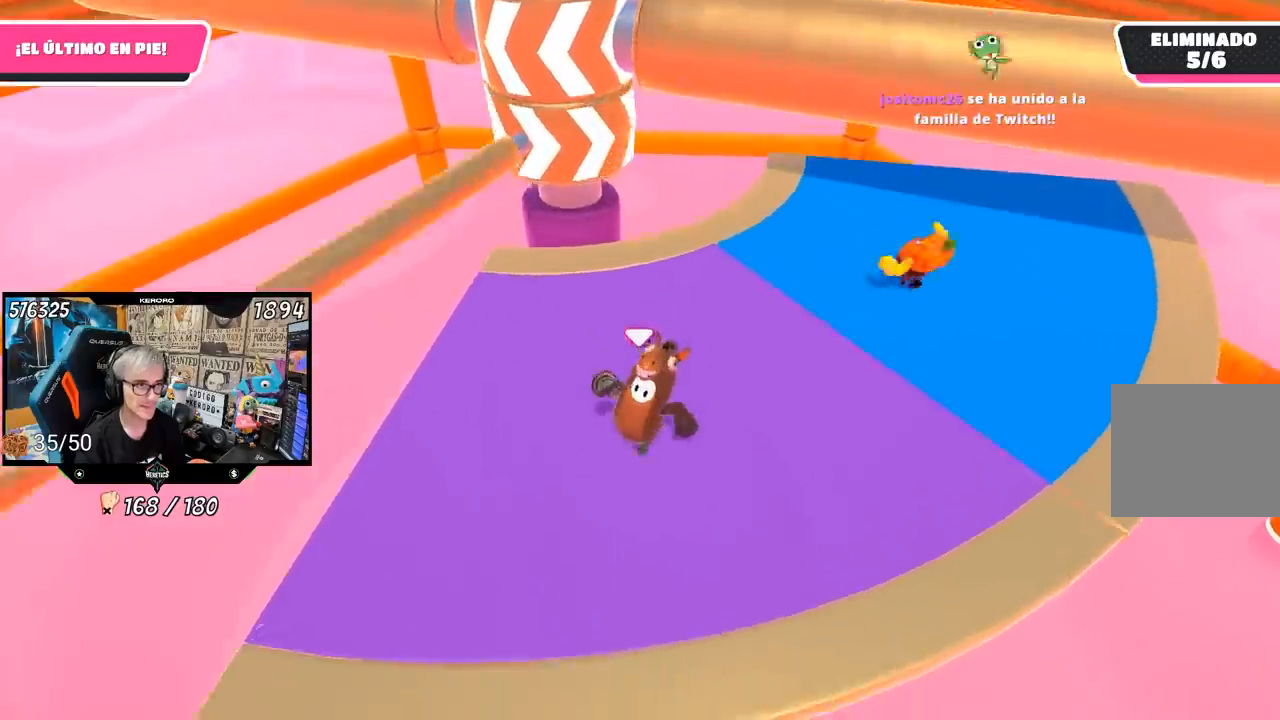
{"buttons": [], "left_stick": "center", "right_stick": "center", "events": [[183, "left_stick", "left"], [483, "left_stick", "center"]]}
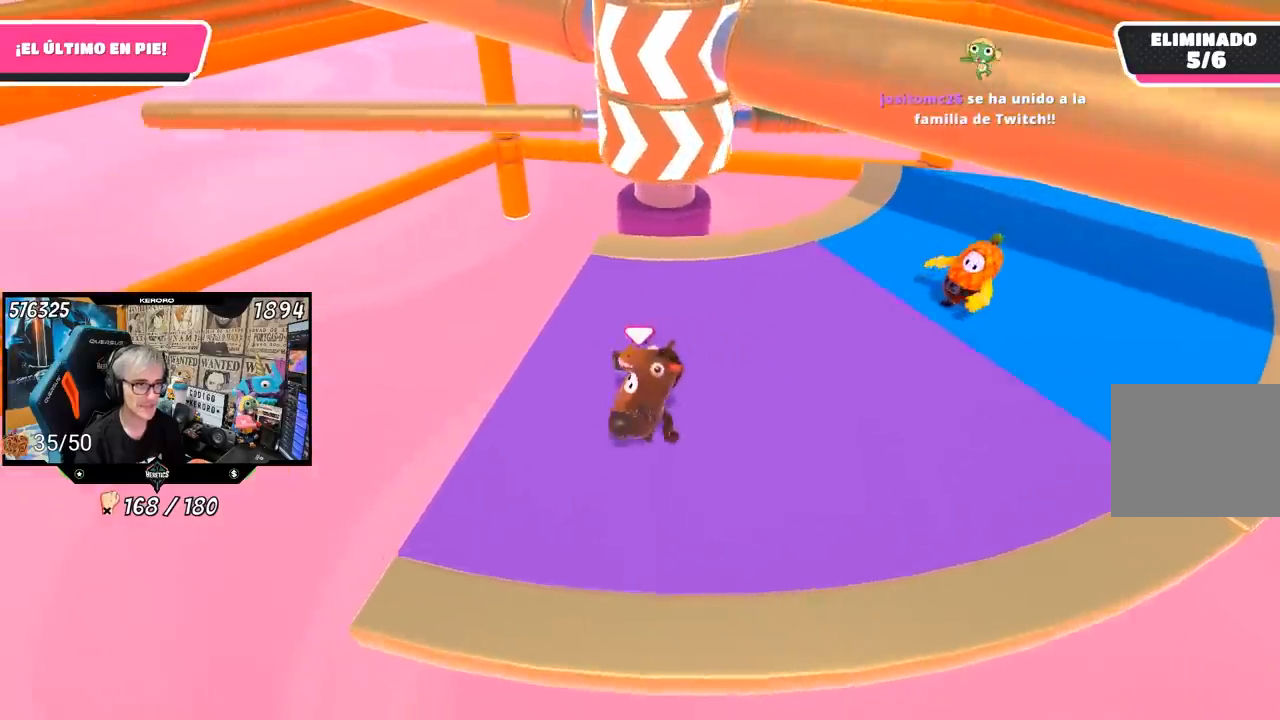
{"buttons": ["CROSS"], "left_stick": "right", "right_stick": "center", "events": [[67, "left_stick", "up-right"], [217, "left_stick", "left"], [317, "left_stick", "up-right"], [417, "left_stick", "right"], [450, "CROSS", "down"]]}
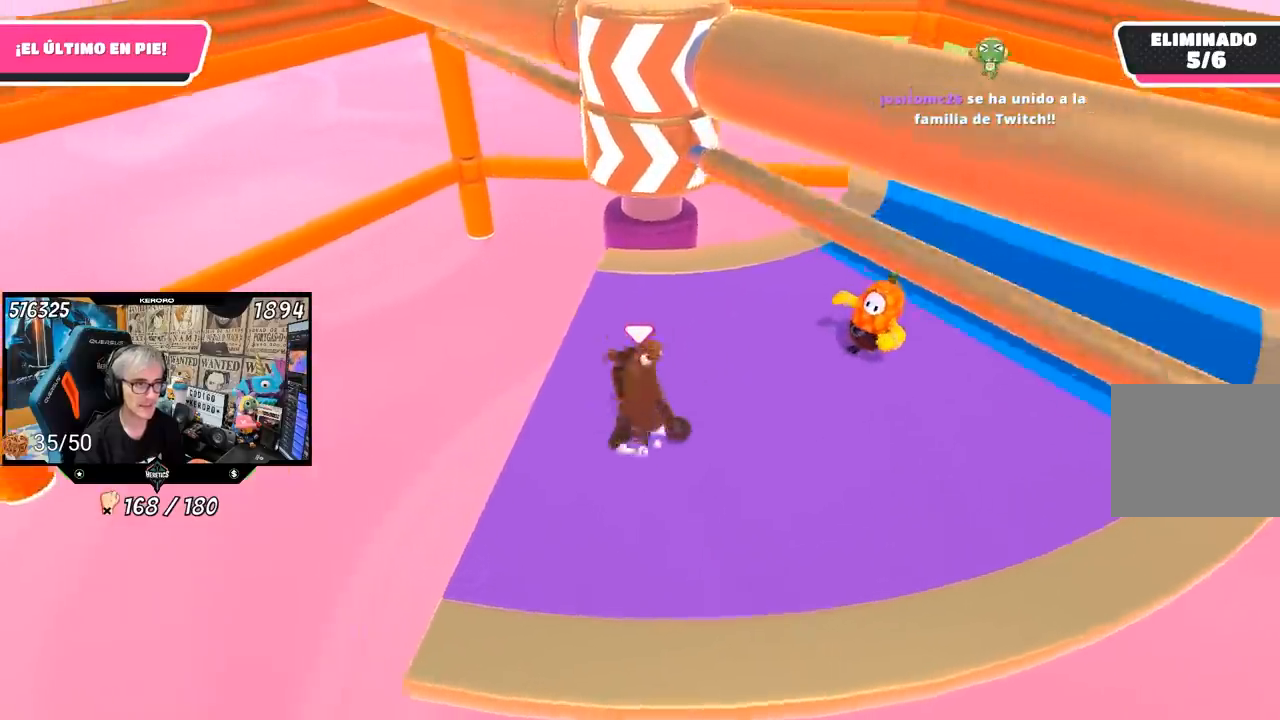
{"buttons": [], "left_stick": "right", "right_stick": "center", "events": [[117, "CROSS", "up"], [117, "left_stick", "left"], [217, "left_stick", "down-right"], [317, "left_stick", "right"]]}
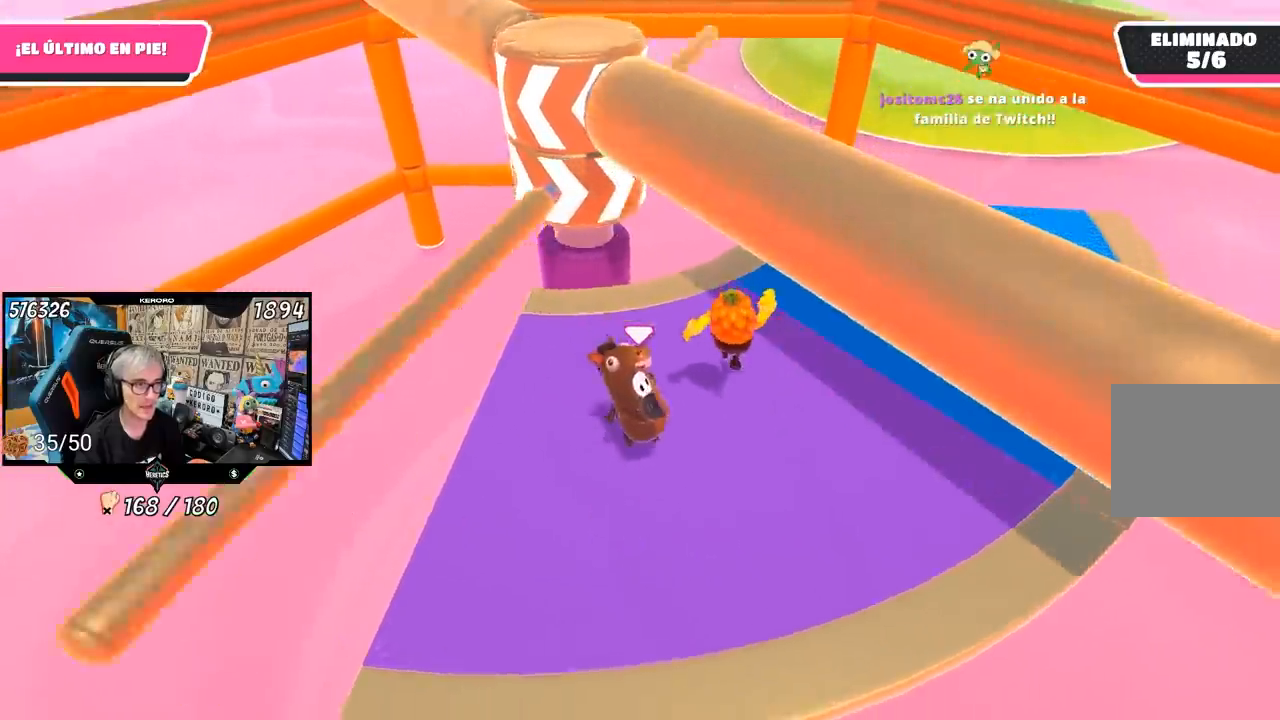
{"buttons": [], "left_stick": "down-left", "right_stick": "center", "events": [[183, "right_stick", "left"], [317, "right_stick", "center"], [350, "left_stick", "down-left"]]}
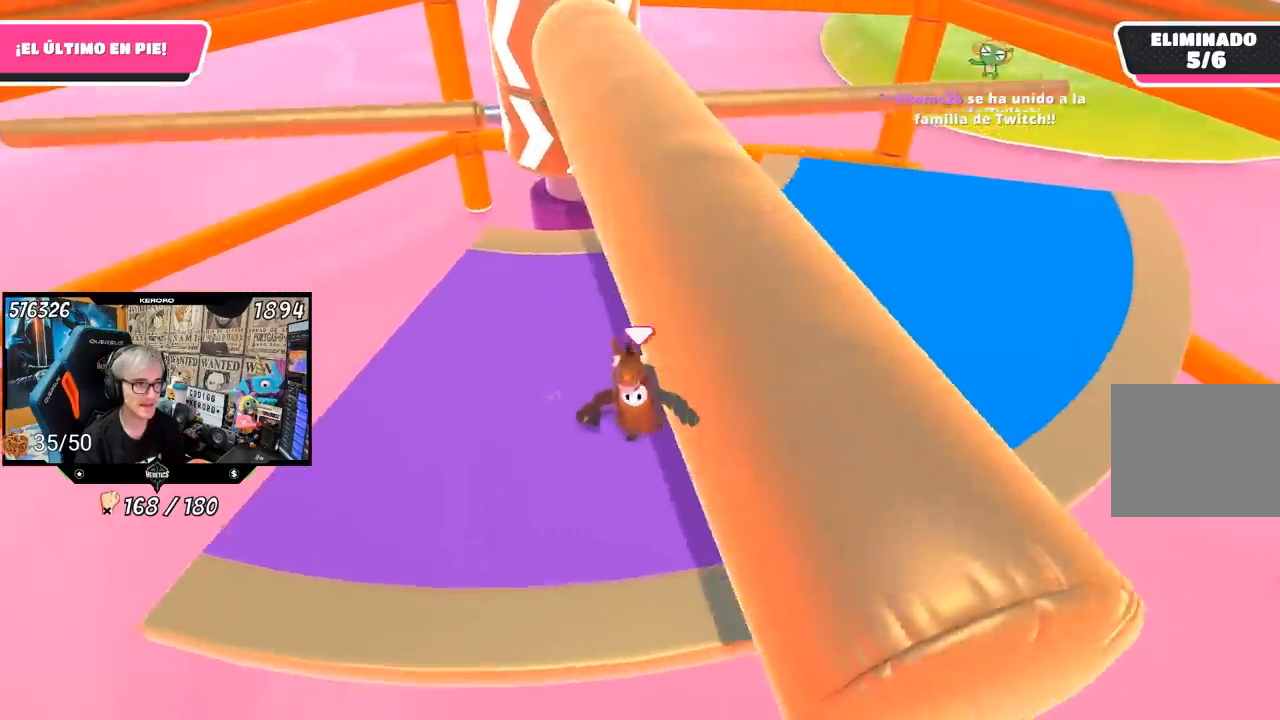
{"buttons": ["CROSS"], "left_stick": "left", "right_stick": "center", "events": [[100, "left_stick", "up-right"], [317, "left_stick", "center"], [383, "left_stick", "left"], [483, "CROSS", "down"]]}
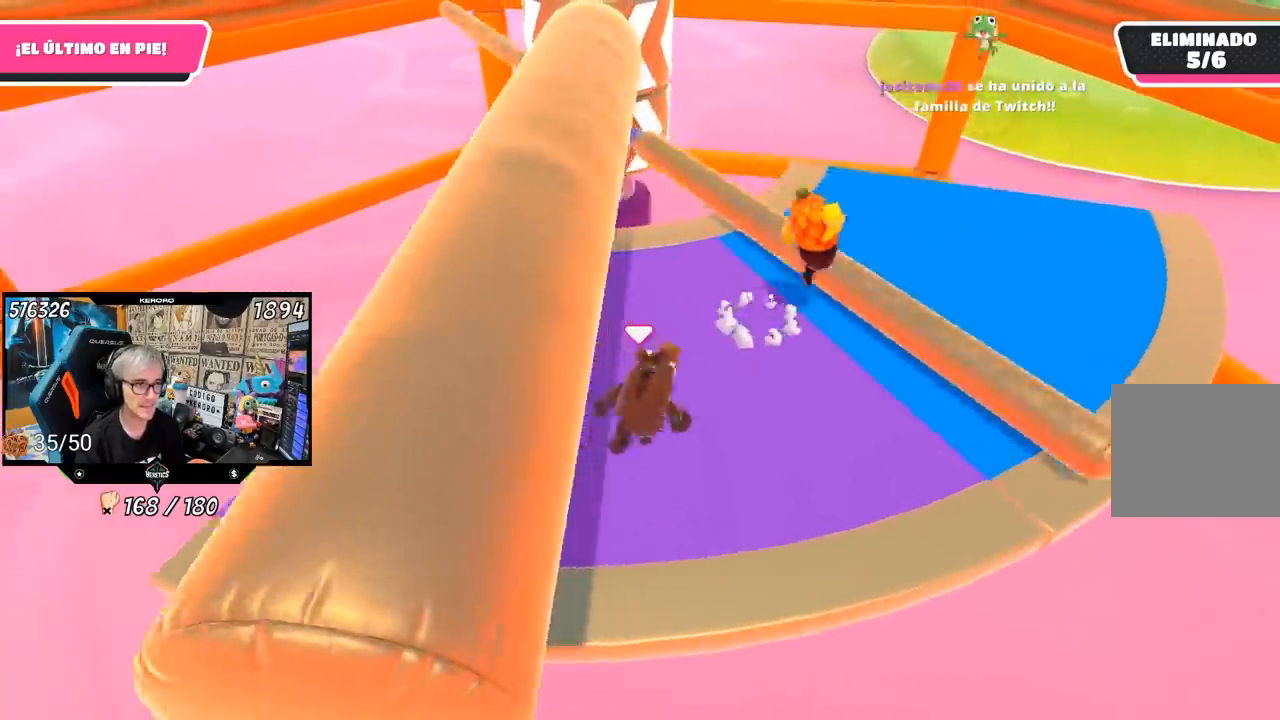
{"buttons": [], "left_stick": "up-left", "right_stick": "up-right", "events": [[17, "left_stick", "up"], [150, "CROSS", "up"], [183, "left_stick", "left"], [350, "left_stick", "up-right"], [450, "right_stick", "up-right"], [483, "left_stick", "up-left"]]}